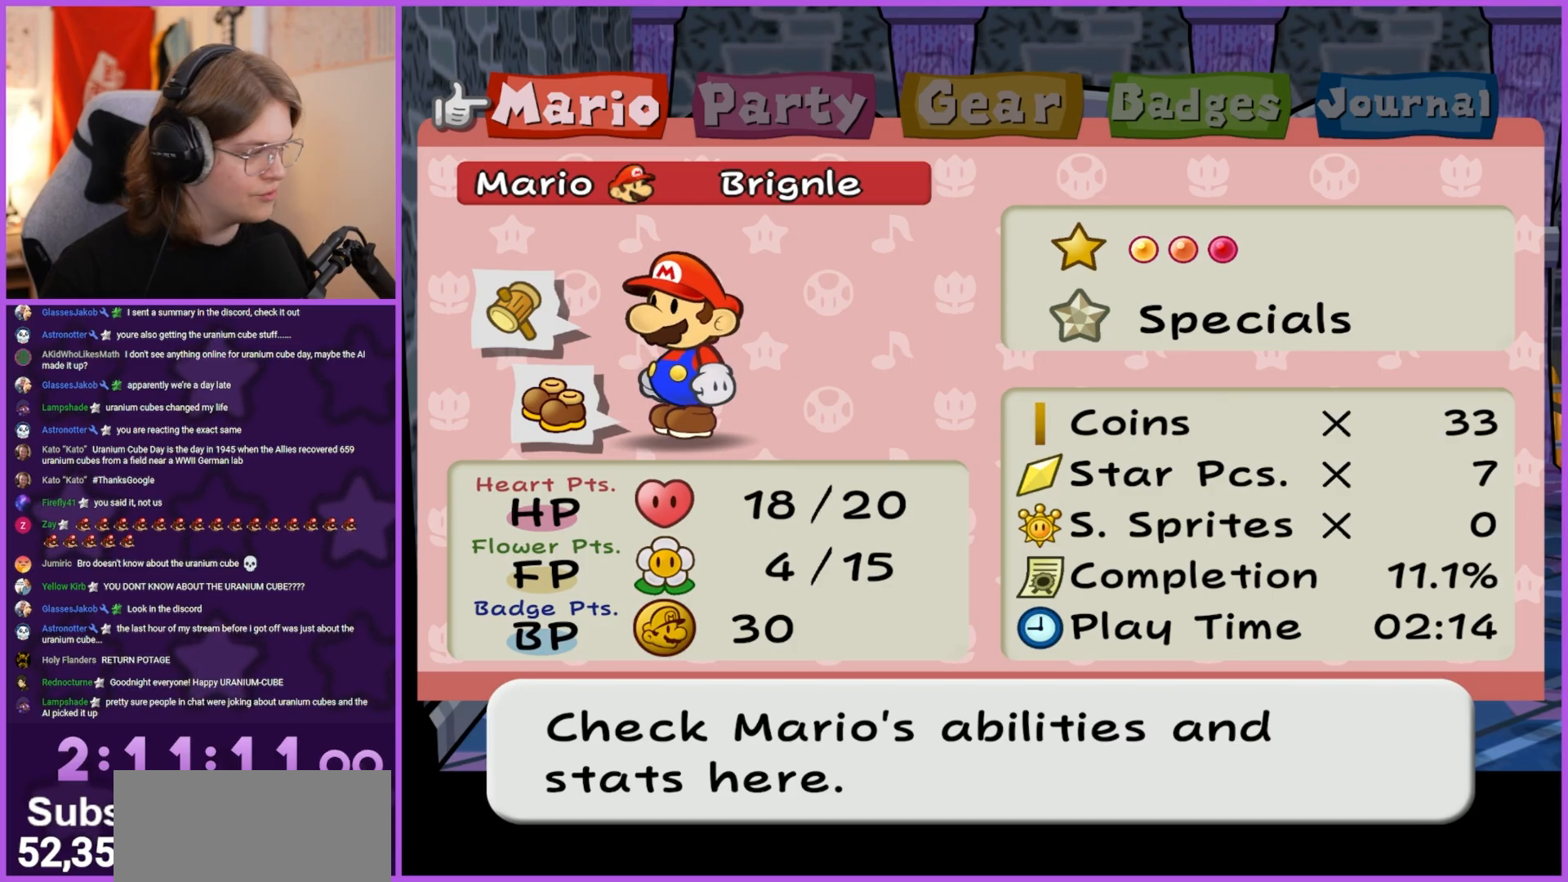
Gameplay with a controller (Nintendo layout); each line is a JSON object with the inputs held at the frame after it. "events" lists button and stick changes between this image and that frame as [ms after this image, input, new state], when the widget could be followed in between. Not read: L3 R3.
{"buttons": [], "left_stick": "center", "right_stick": "center", "events": []}
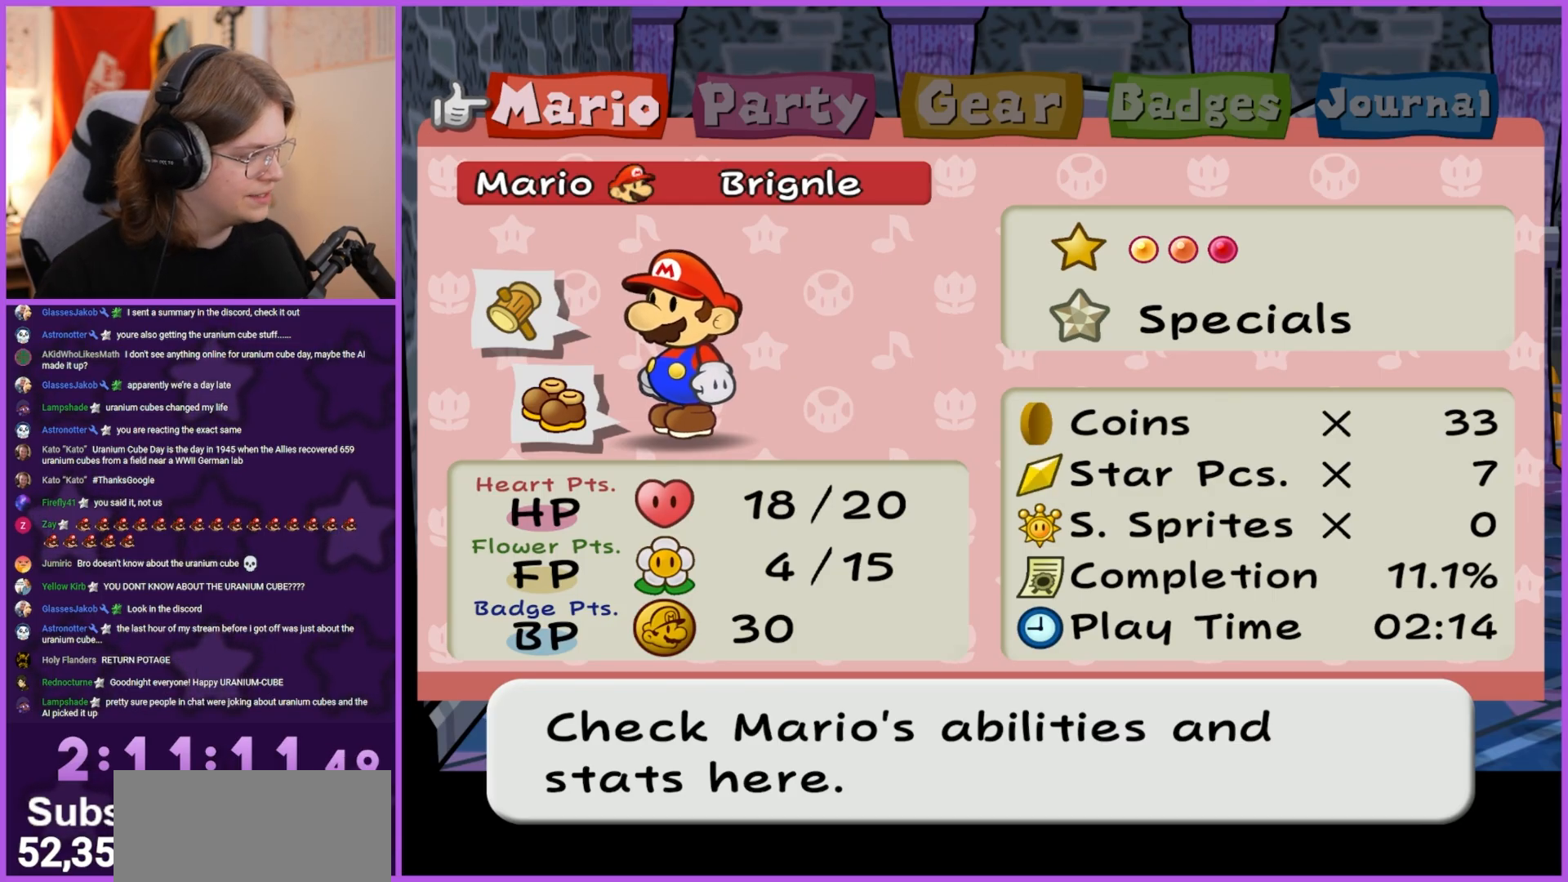
{"buttons": [], "left_stick": "center", "right_stick": "center", "events": []}
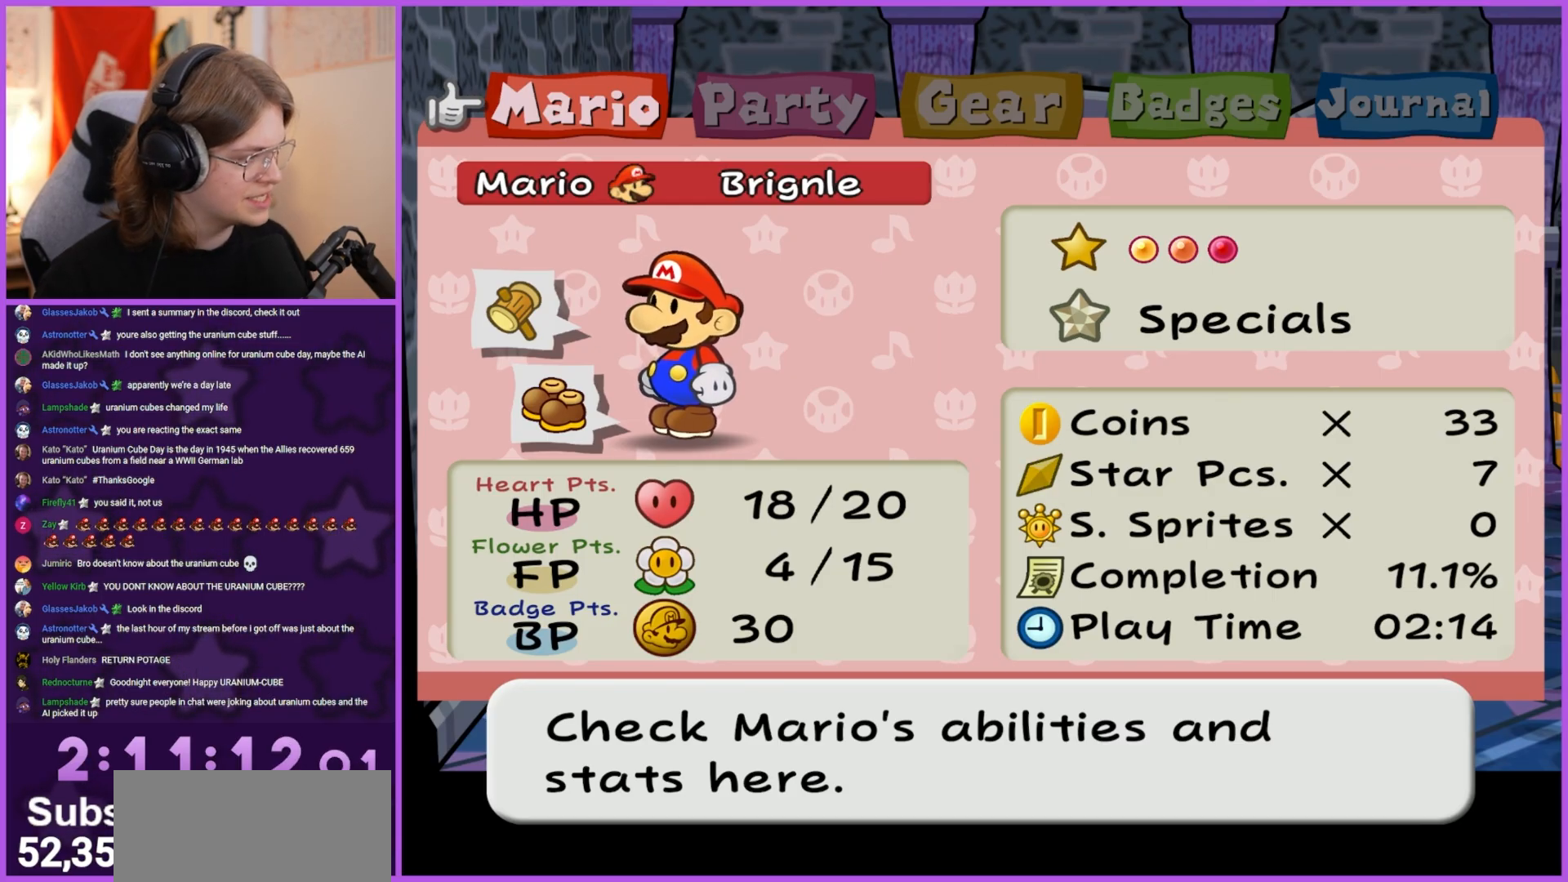
{"buttons": [], "left_stick": "center", "right_stick": "center", "events": []}
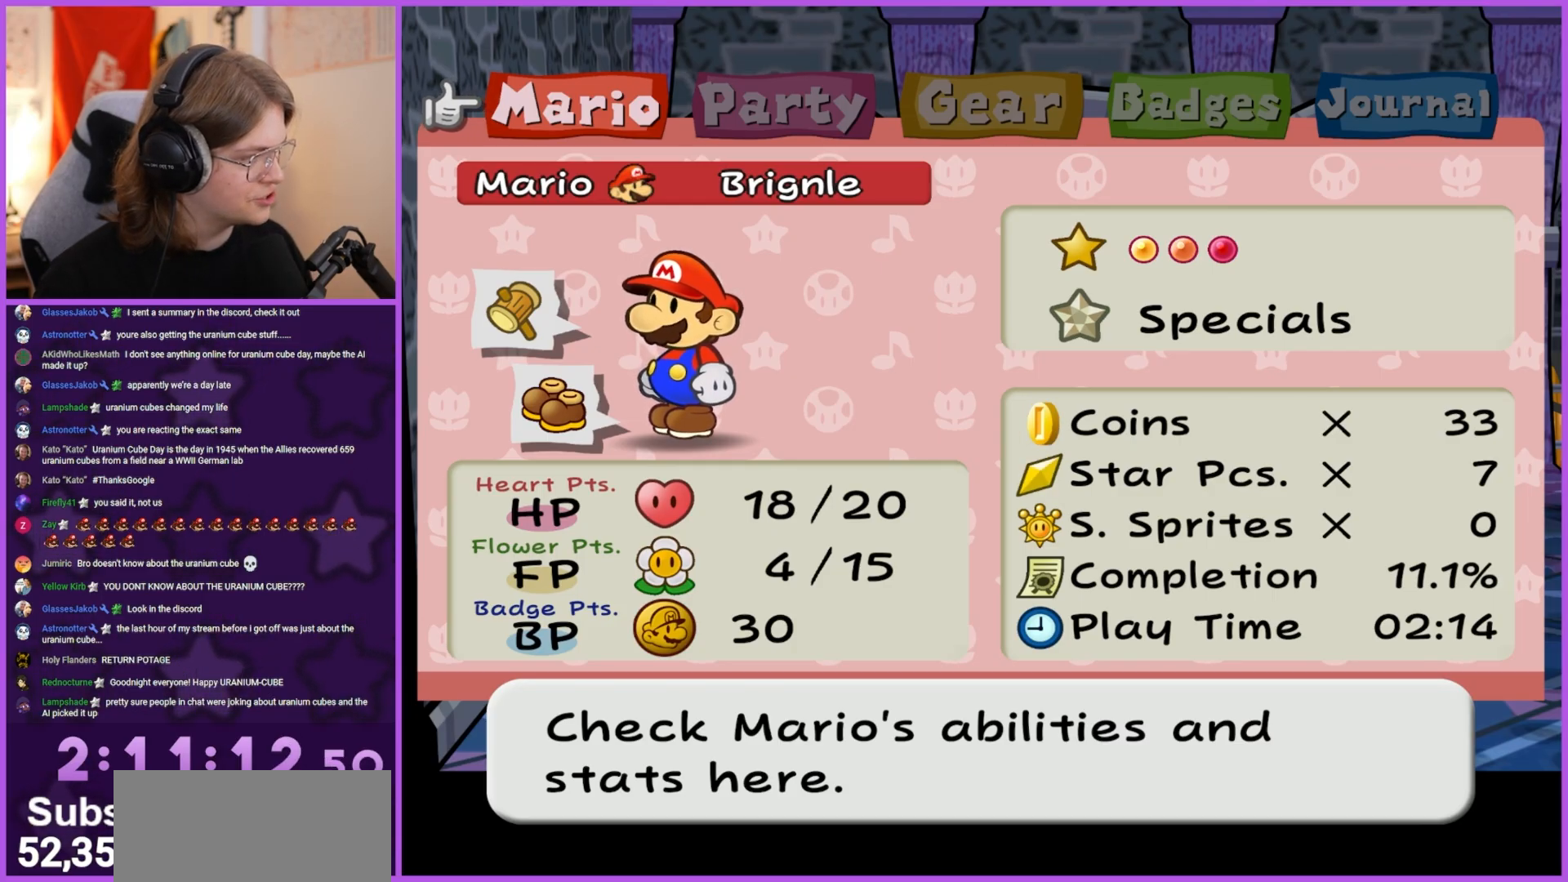
{"buttons": [], "left_stick": "center", "right_stick": "center", "events": []}
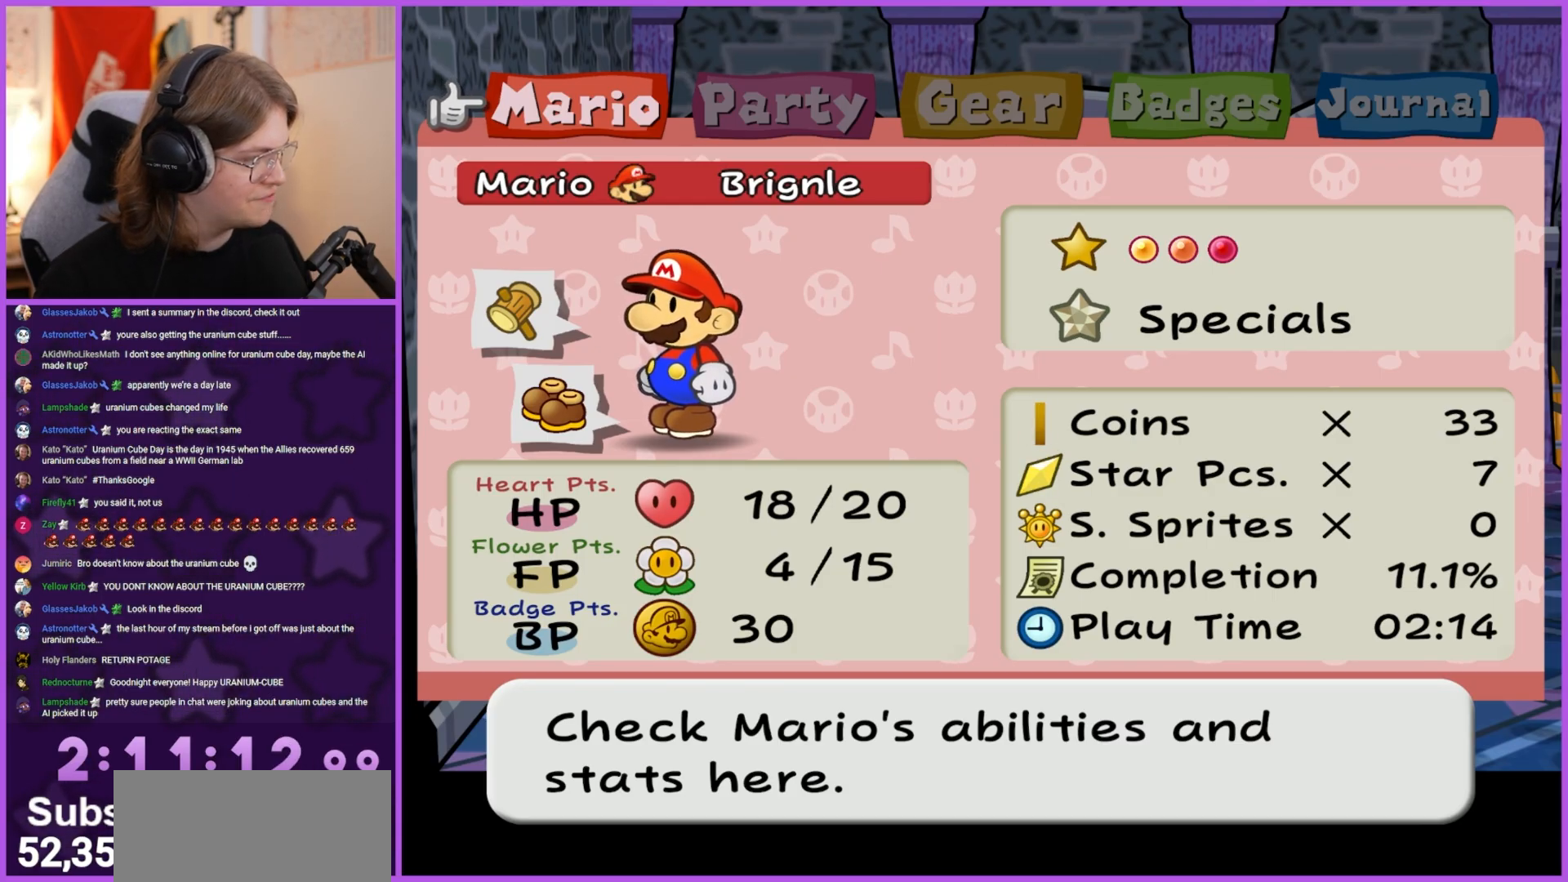
{"buttons": [], "left_stick": "center", "right_stick": "center", "events": []}
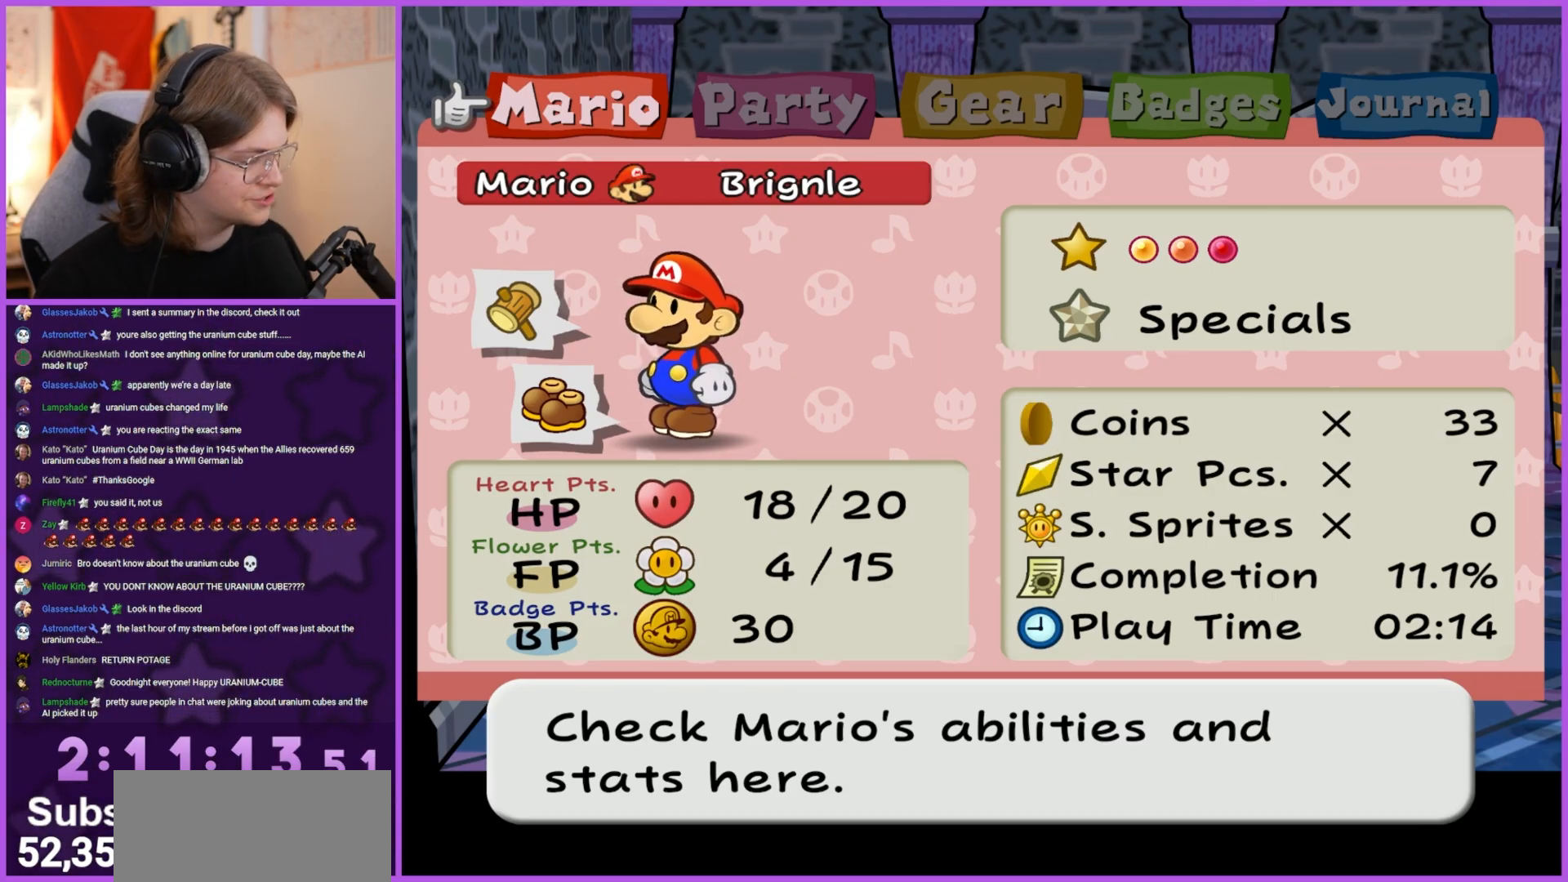
{"buttons": [], "left_stick": "center", "right_stick": "center", "events": []}
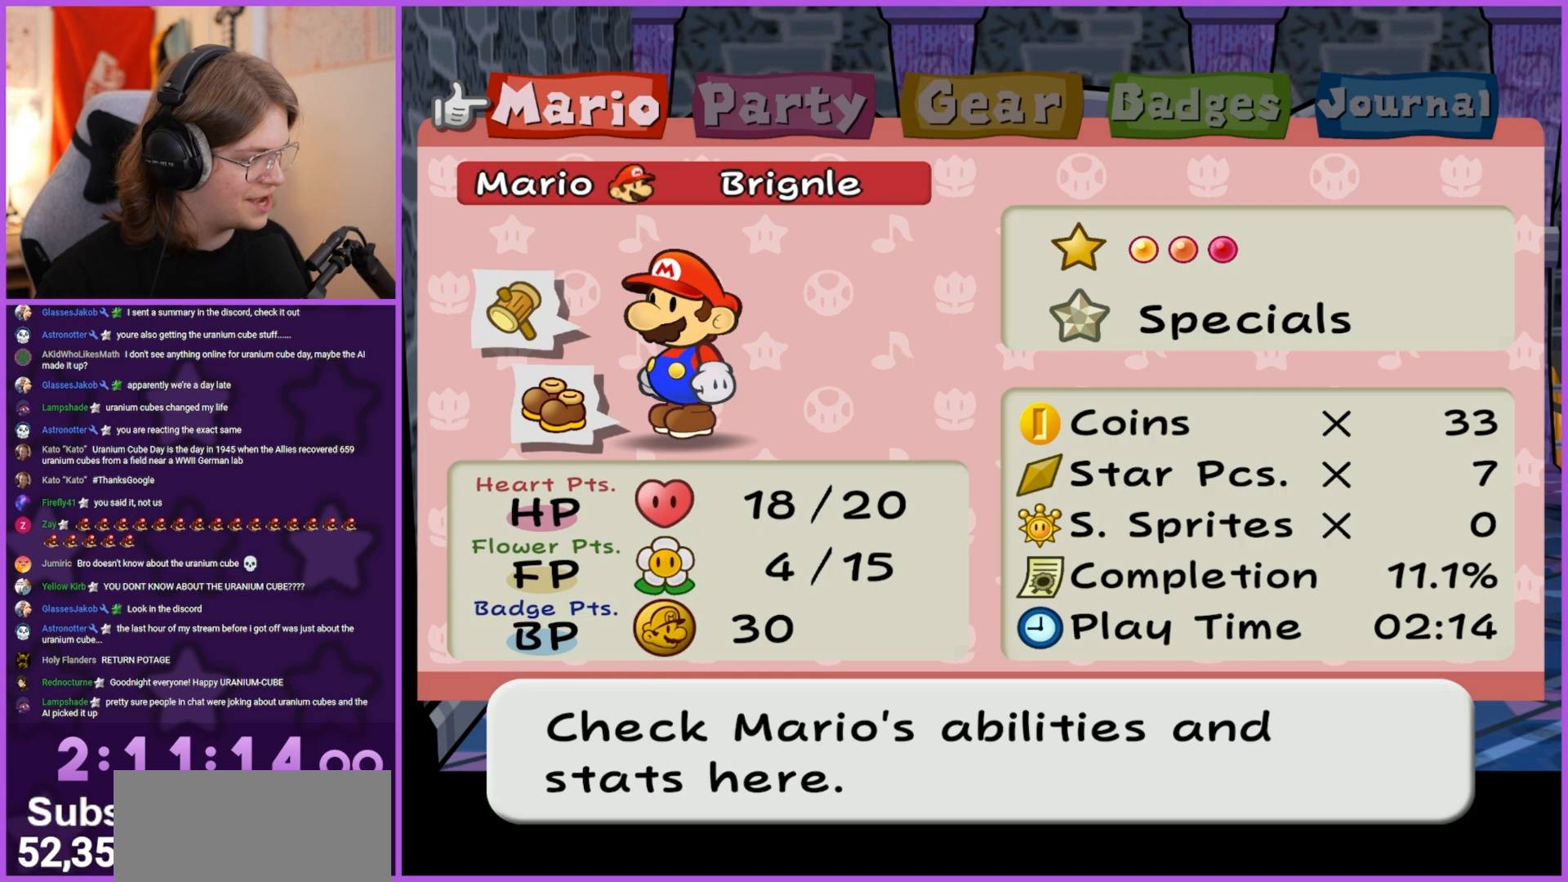
{"buttons": [], "left_stick": "center", "right_stick": "center", "events": []}
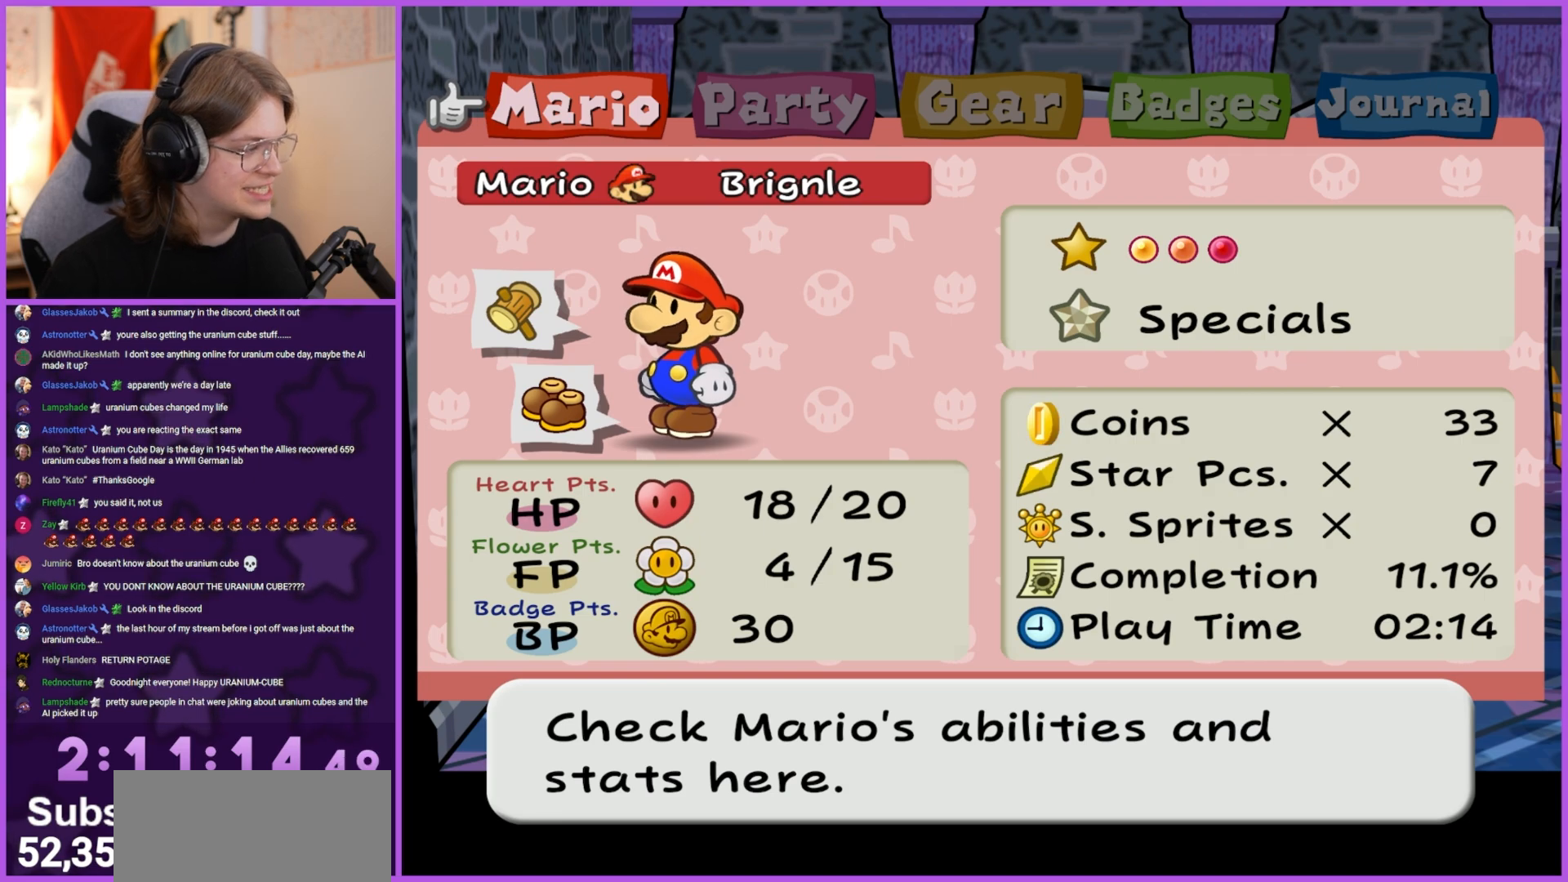
{"buttons": [], "left_stick": "center", "right_stick": "center", "events": []}
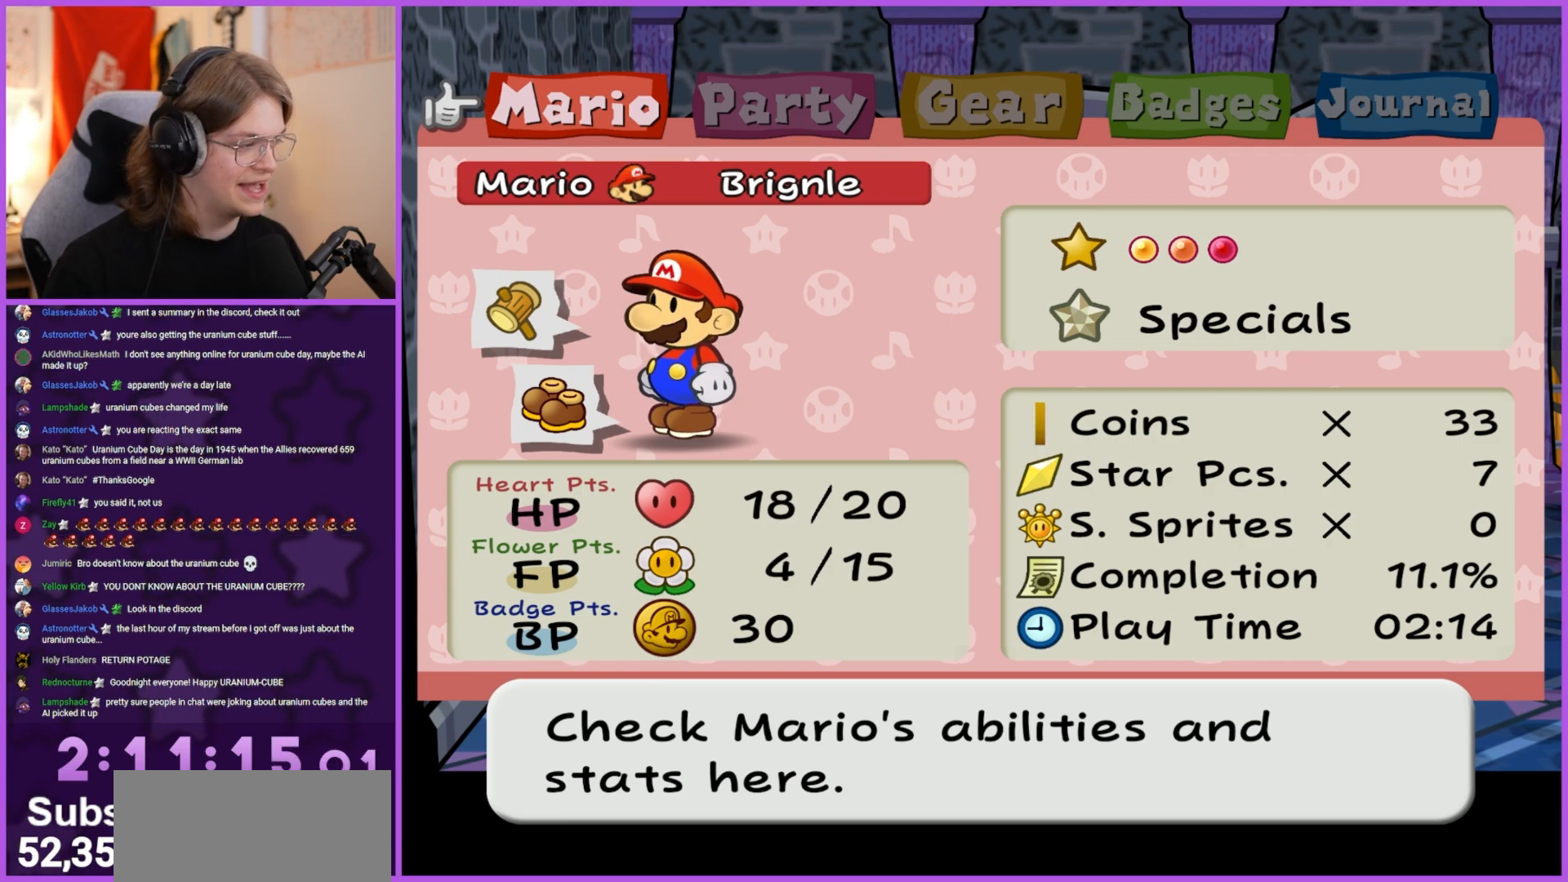
{"buttons": [], "left_stick": "center", "right_stick": "center", "events": []}
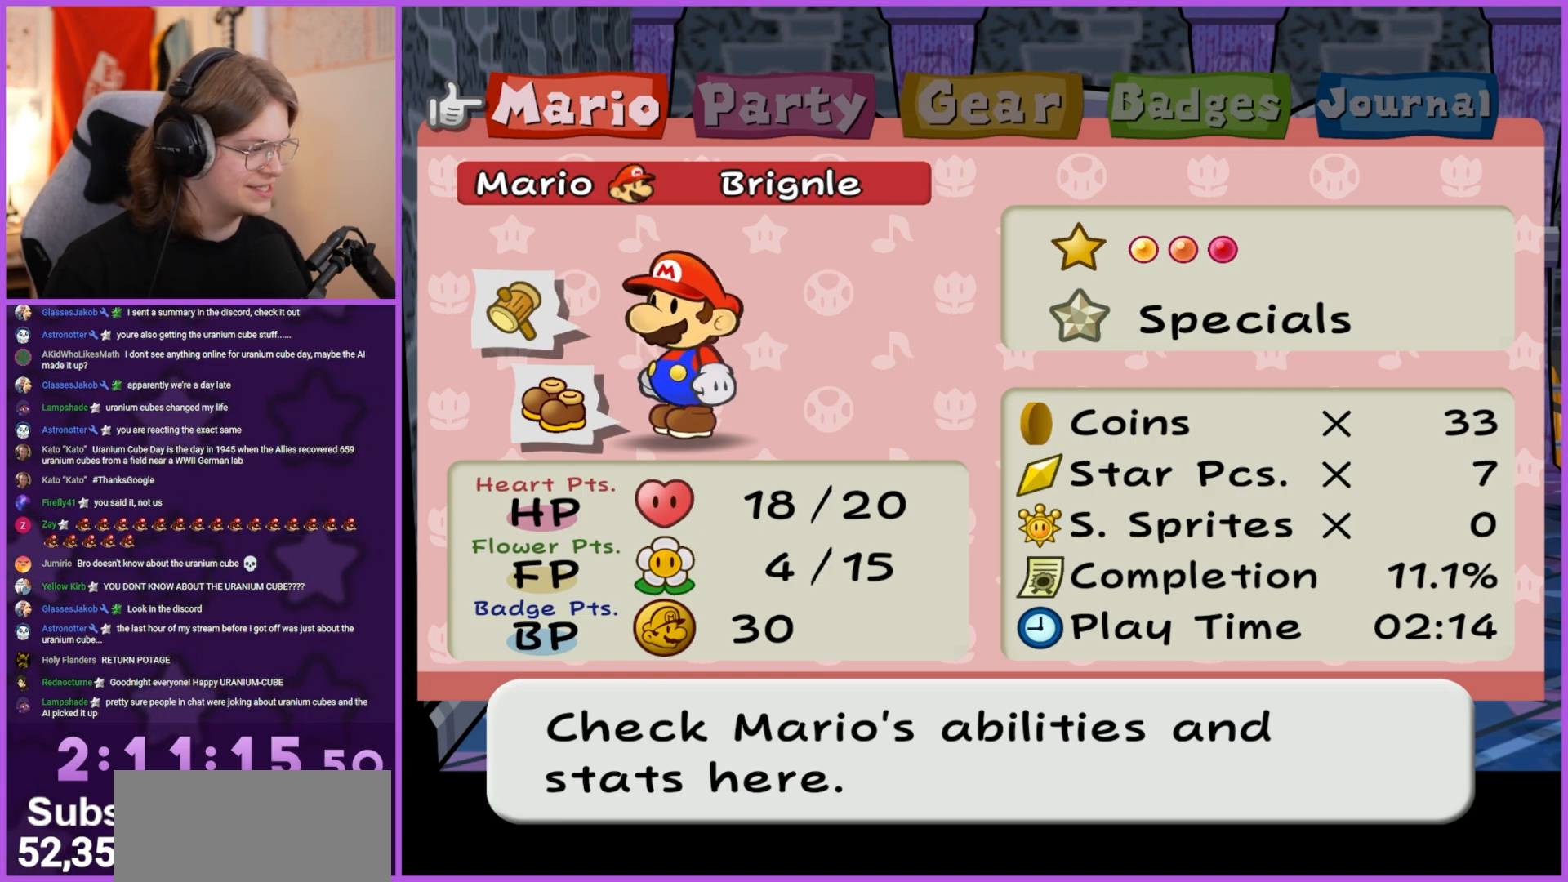
{"buttons": [], "left_stick": "up-right", "right_stick": "center", "events": [[283, "left_stick", "up"], [450, "left_stick", "up-right"]]}
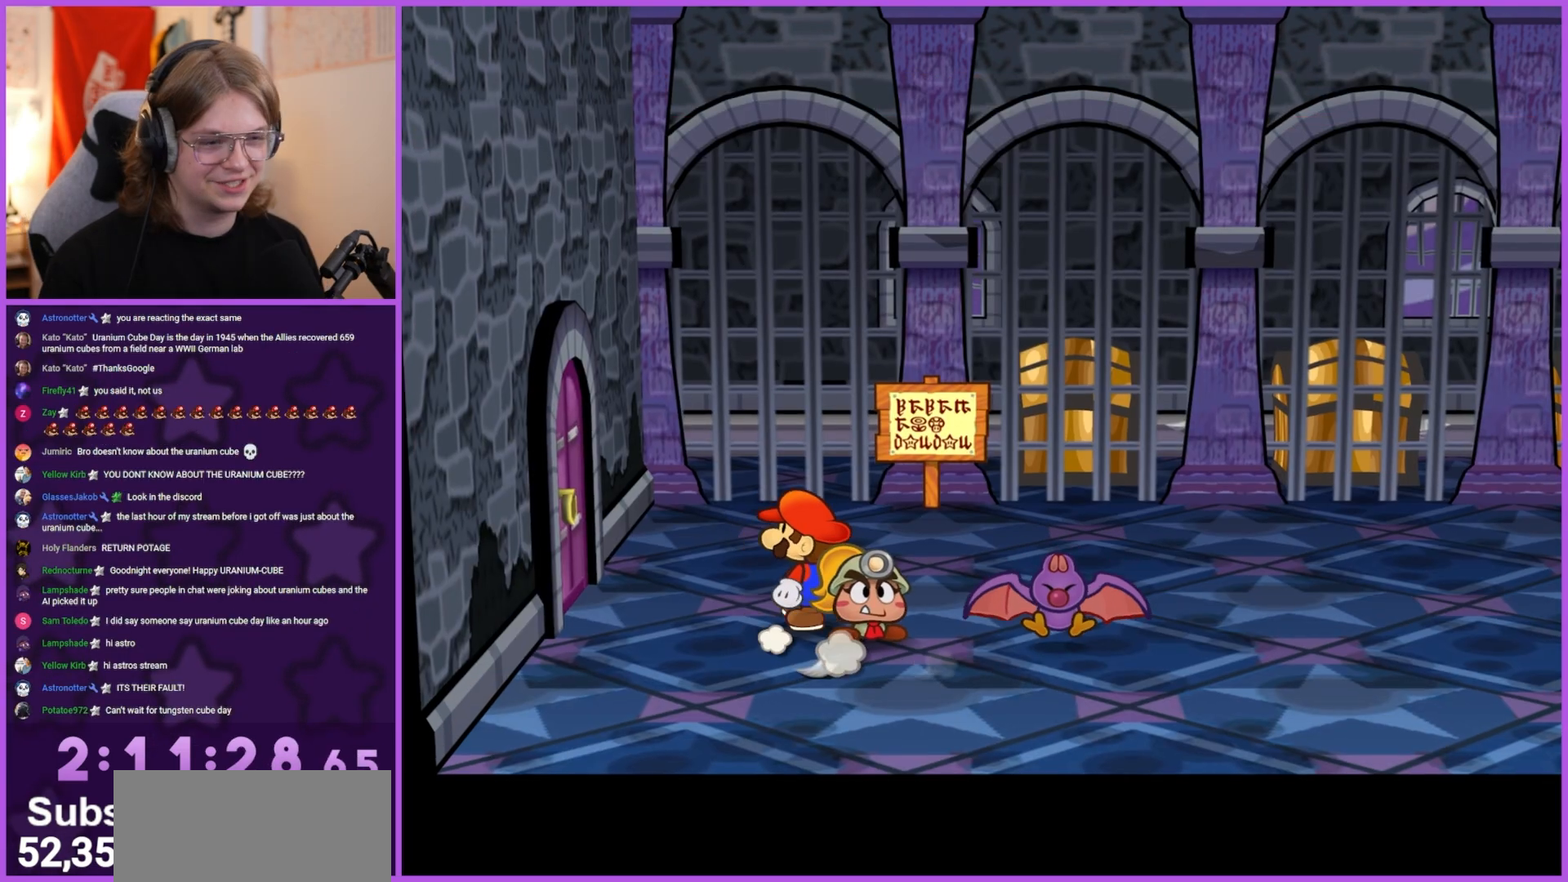
{"buttons": [], "left_stick": "right", "right_stick": "center", "events": [[450, "left_stick", "right"]]}
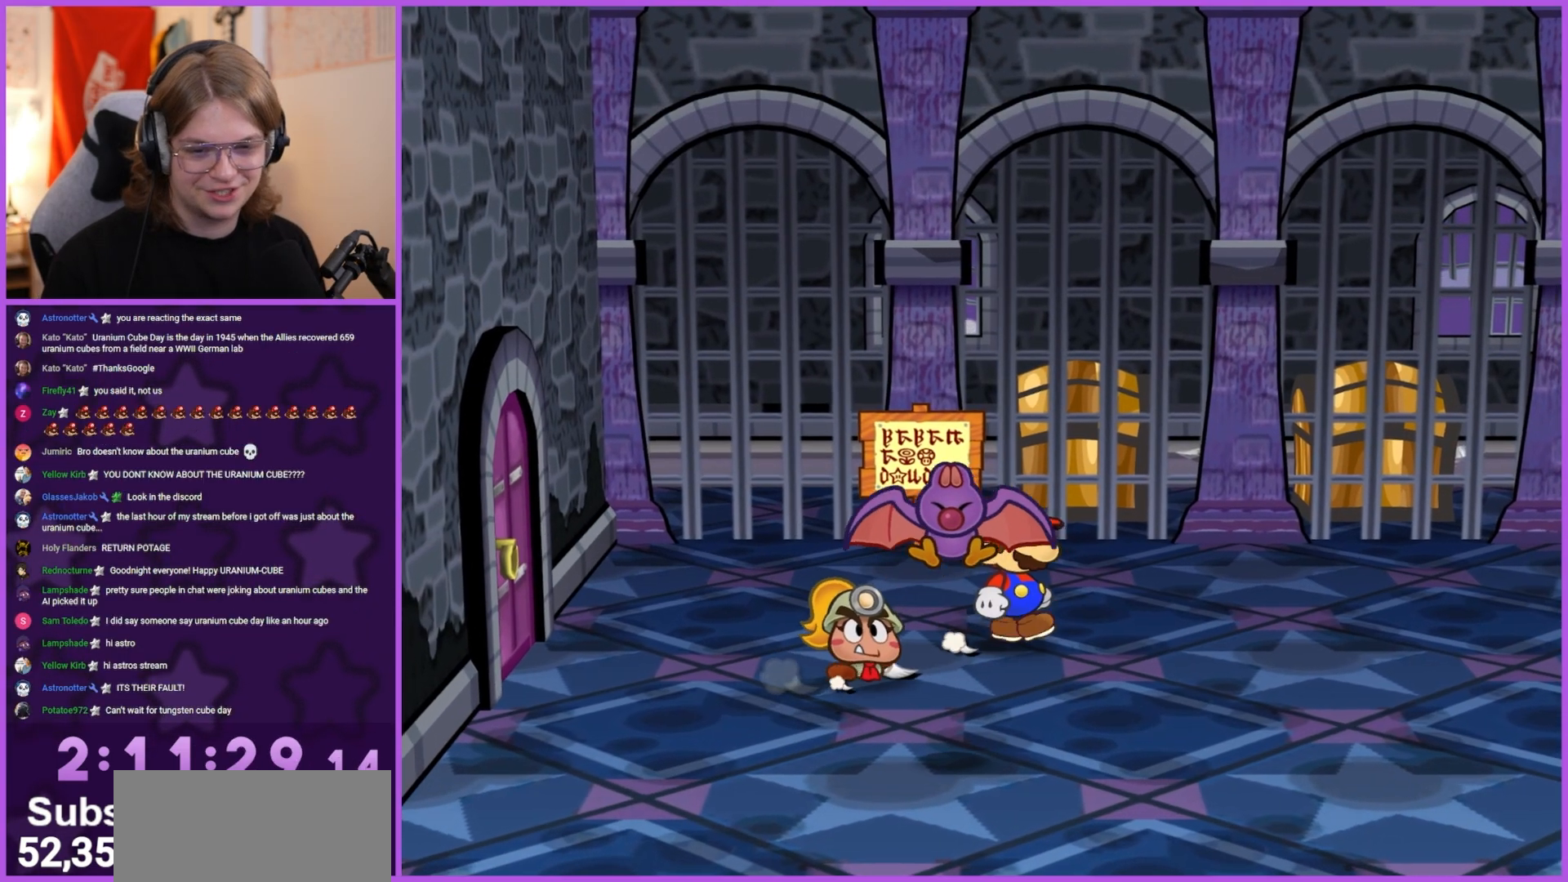
{"buttons": [], "left_stick": "right", "right_stick": "center", "events": [[133, "Z", "down"], [250, "Z", "up"]]}
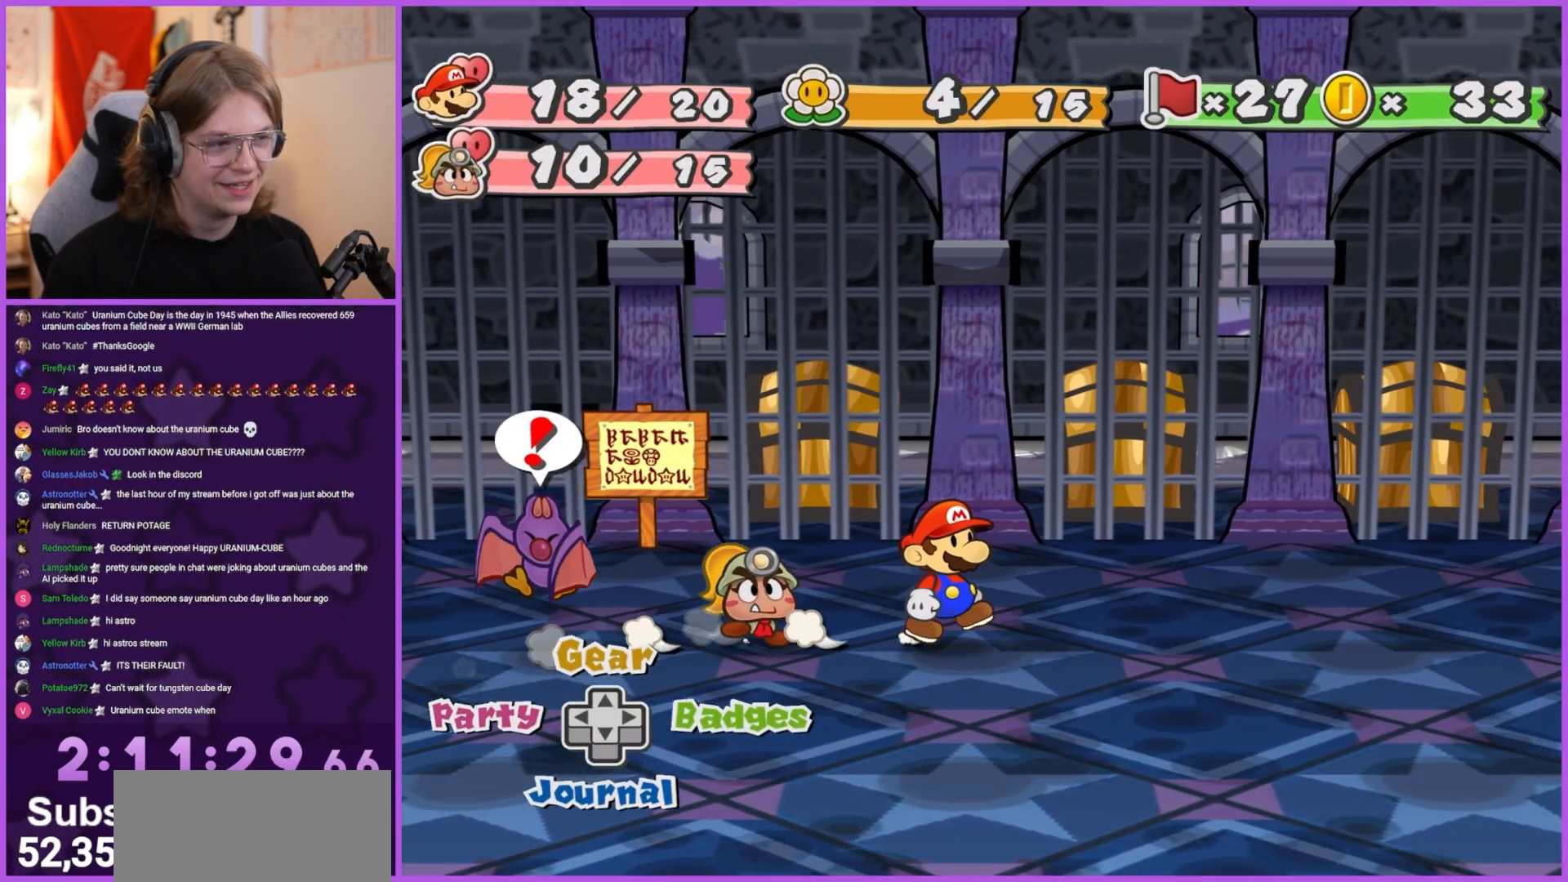
{"buttons": [], "left_stick": "down-left", "right_stick": "center", "events": [[233, "left_stick", "down-left"]]}
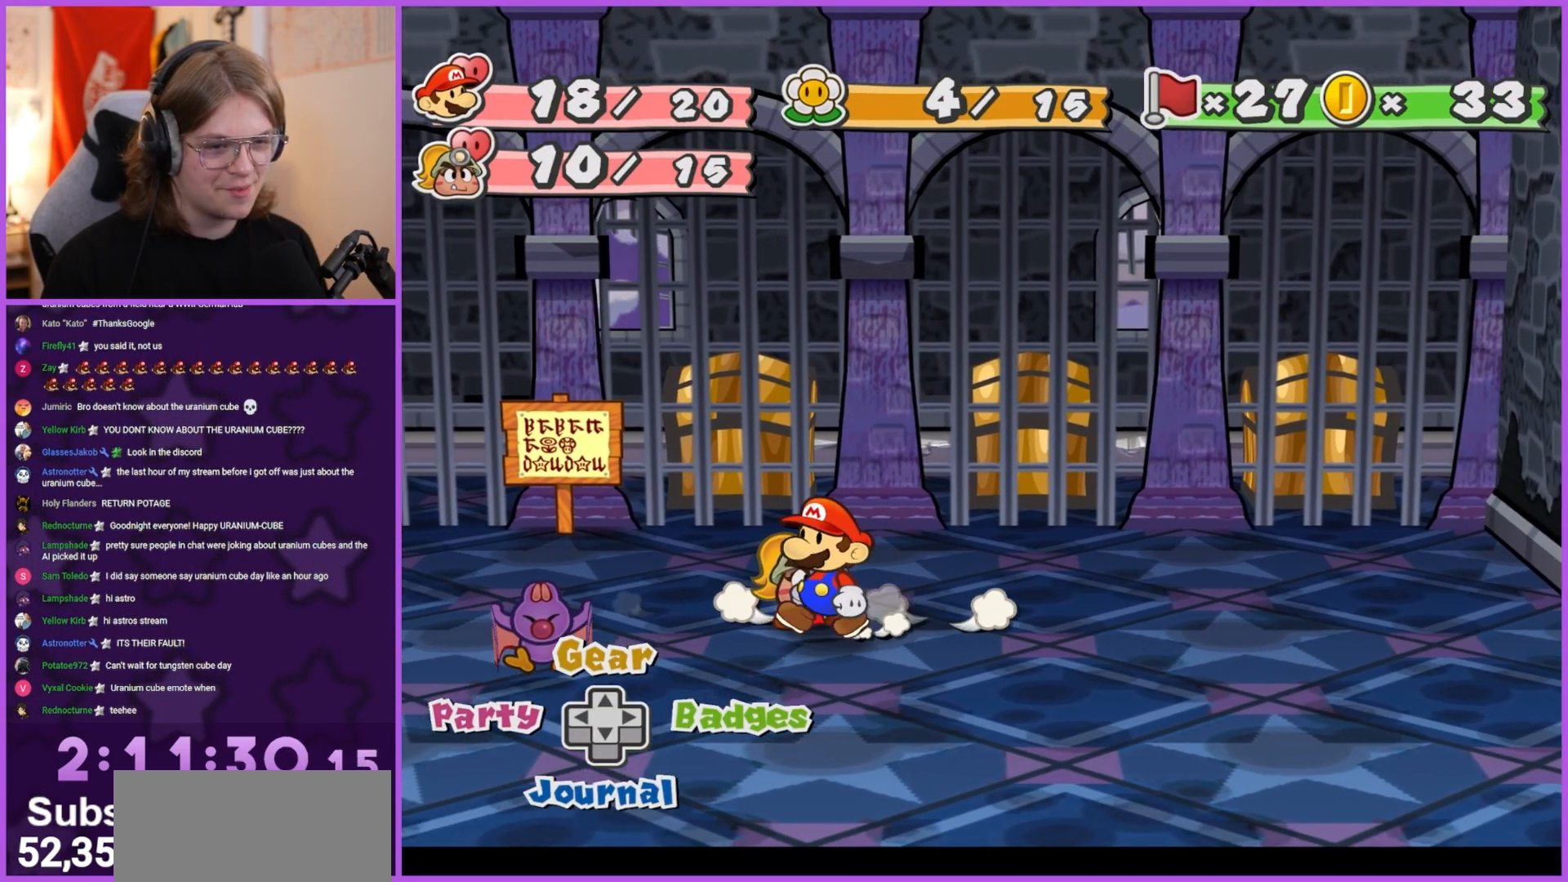
{"buttons": [], "left_stick": "center", "right_stick": "center", "events": [[17, "A", "down"], [167, "A", "up"], [167, "left_stick", "up-left"], [367, "left_stick", "center"]]}
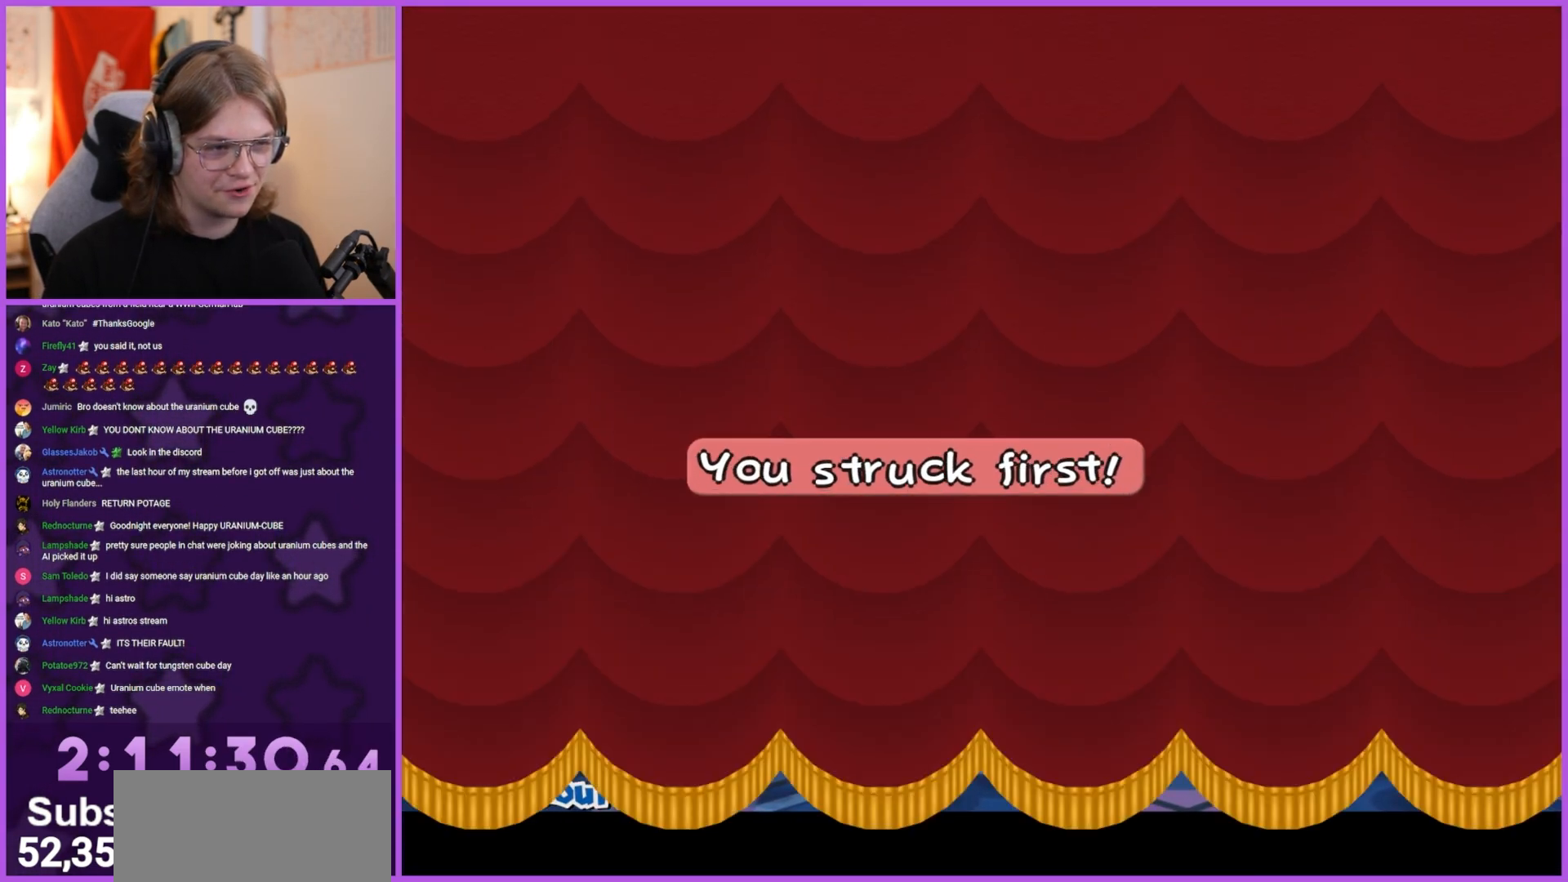
{"buttons": ["A", "B"], "left_stick": "center", "right_stick": "center", "events": [[50, "A", "down"], [67, "B", "down"], [133, "B", "up"], [283, "B", "down"], [300, "B", "up"], [383, "B", "down"], [417, "A", "up"], [450, "A", "down"]]}
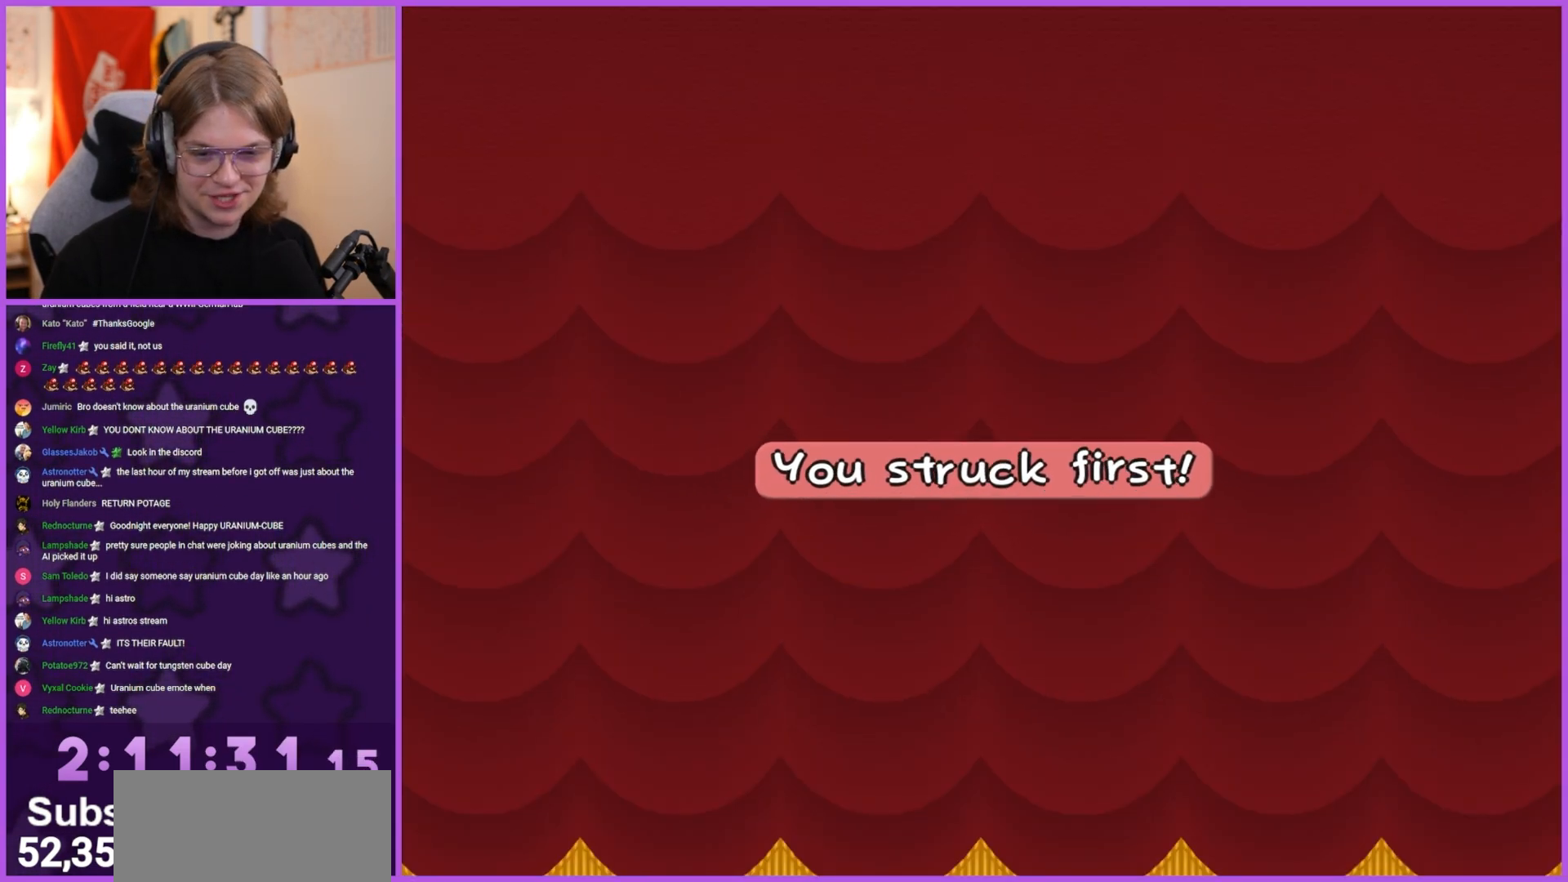
{"buttons": ["A"], "left_stick": "center", "right_stick": "center", "events": [[300, "B", "up"], [350, "B", "down"], [400, "A", "up"], [417, "A", "down"], [467, "B", "up"]]}
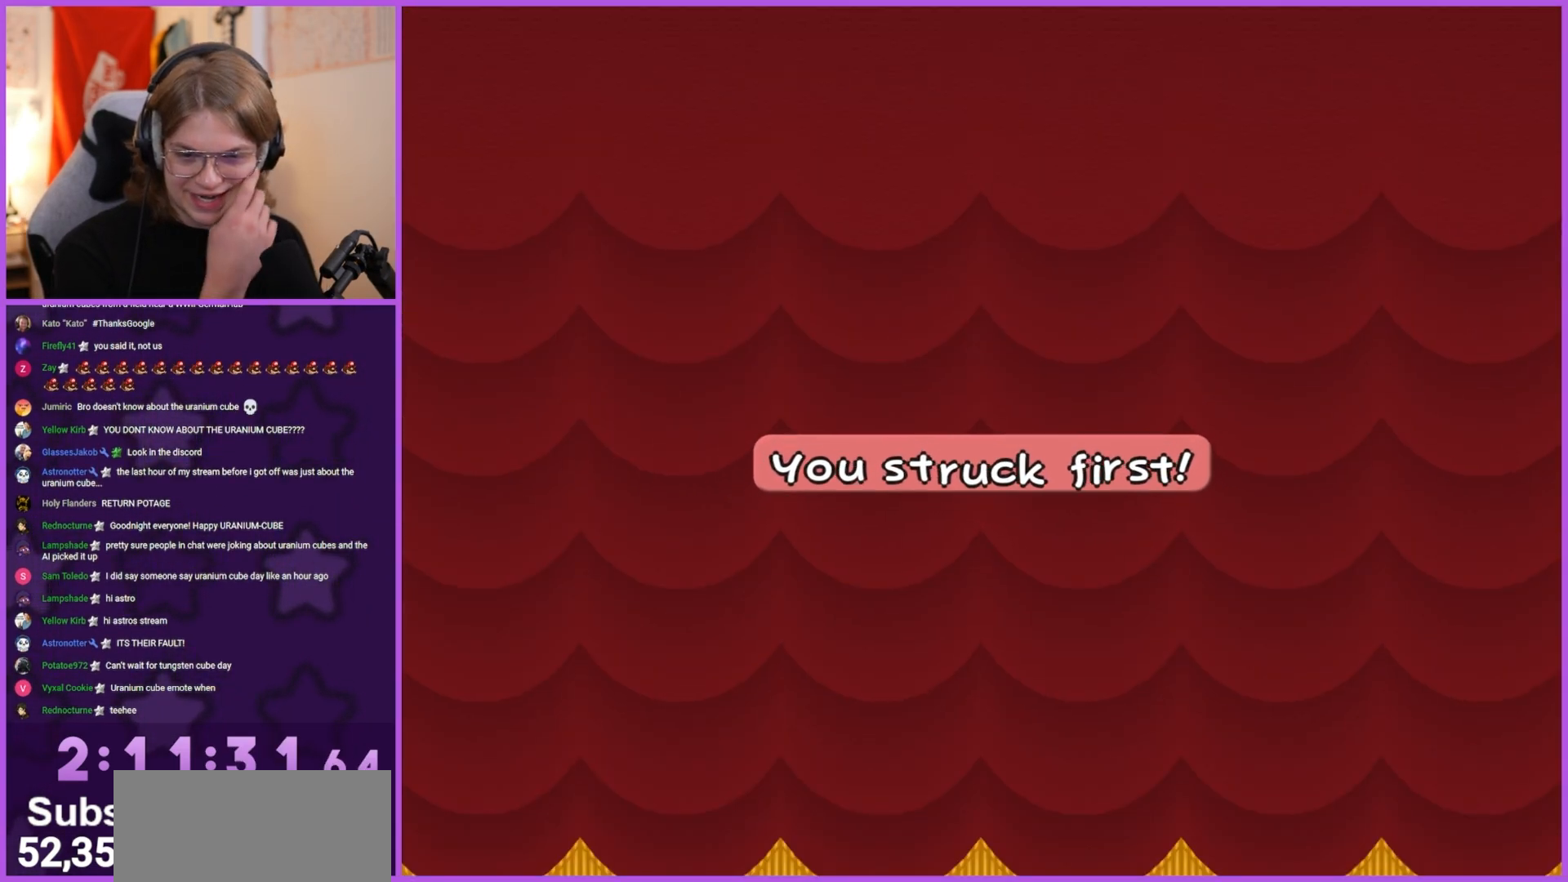
{"buttons": ["A"], "left_stick": "center", "right_stick": "center", "events": [[50, "B", "down"], [100, "B", "up"], [200, "B", "down"], [233, "A", "up"], [250, "A", "down"], [300, "B", "up"], [350, "B", "down"], [450, "B", "up"]]}
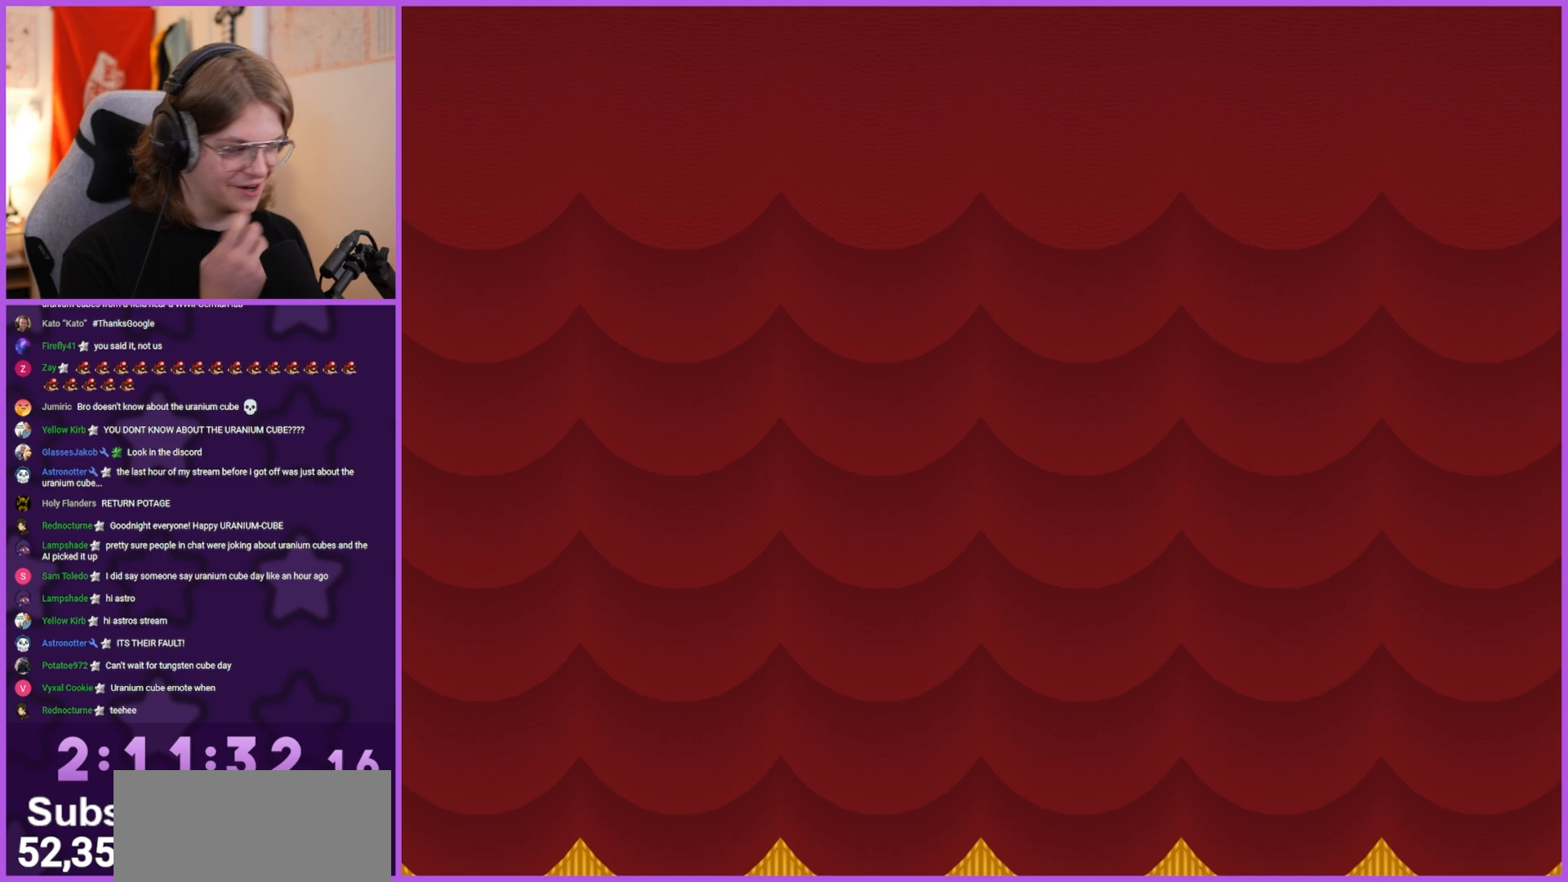
{"buttons": ["A"], "left_stick": "center", "right_stick": "center", "events": []}
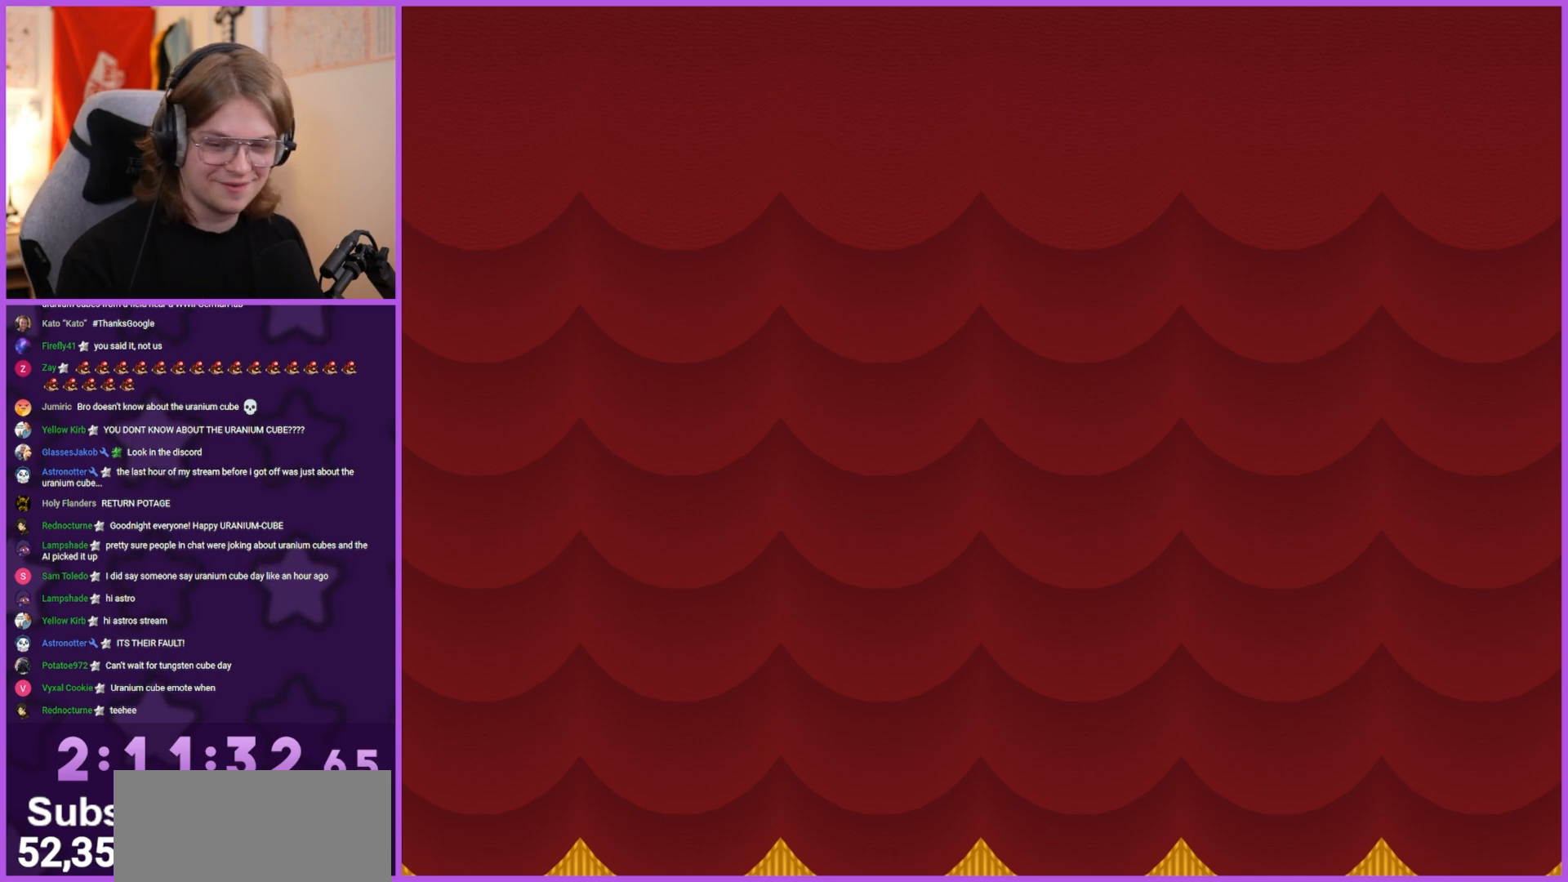
{"buttons": ["A"], "left_stick": "center", "right_stick": "center", "events": []}
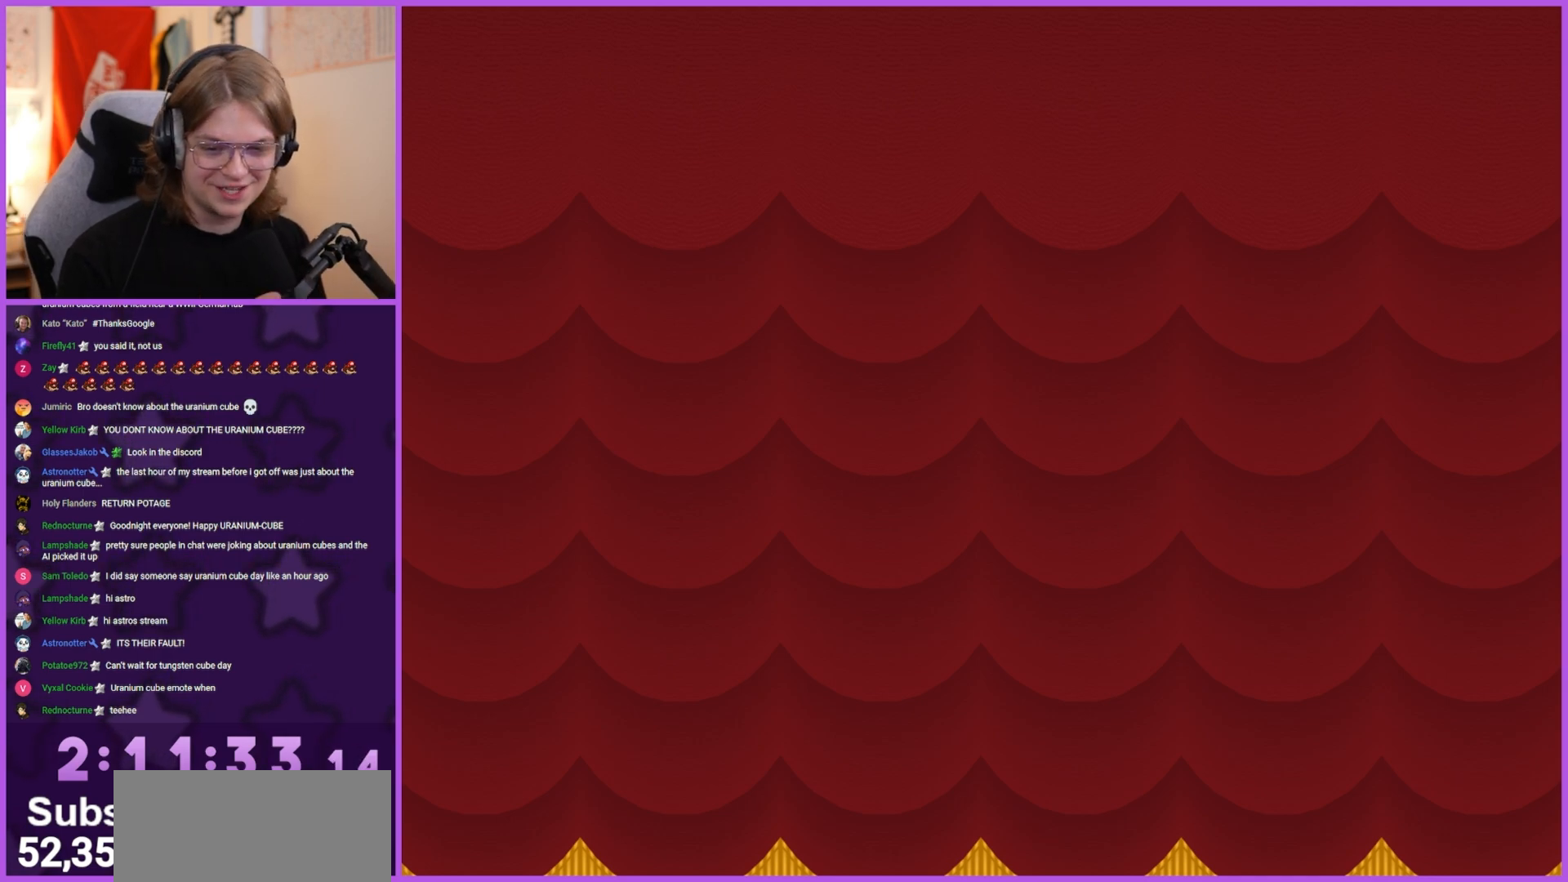
{"buttons": ["A"], "left_stick": "center", "right_stick": "center", "events": []}
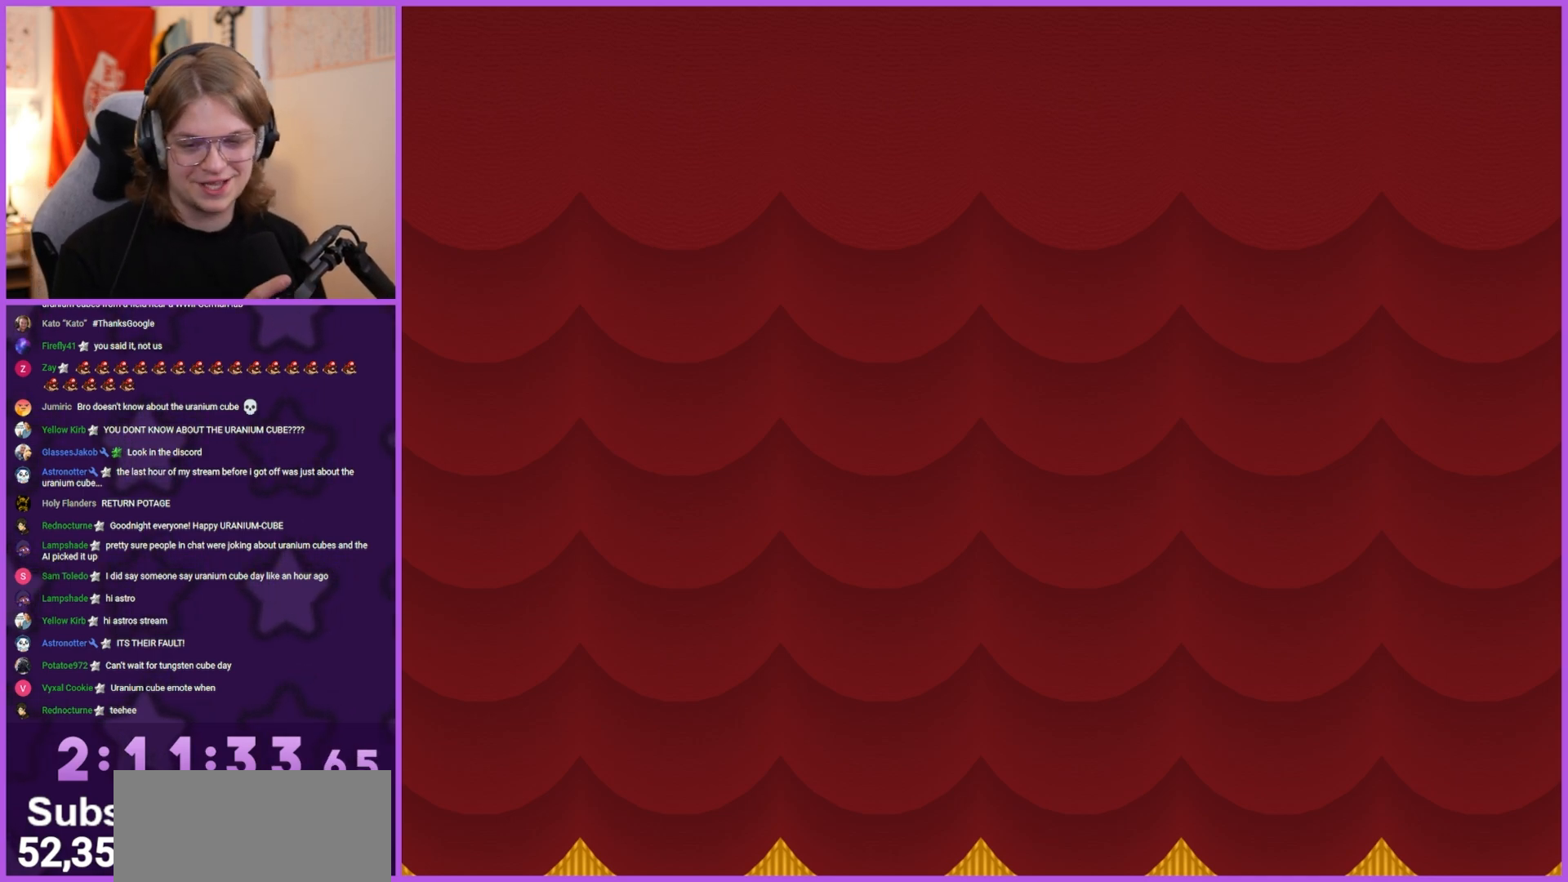
{"buttons": ["A"], "left_stick": "center", "right_stick": "center", "events": [[50, "B", "down"], [150, "B", "up"], [217, "B", "down"], [233, "A", "up"], [300, "B", "up"], [317, "A", "down"], [400, "B", "down"], [500, "B", "up"]]}
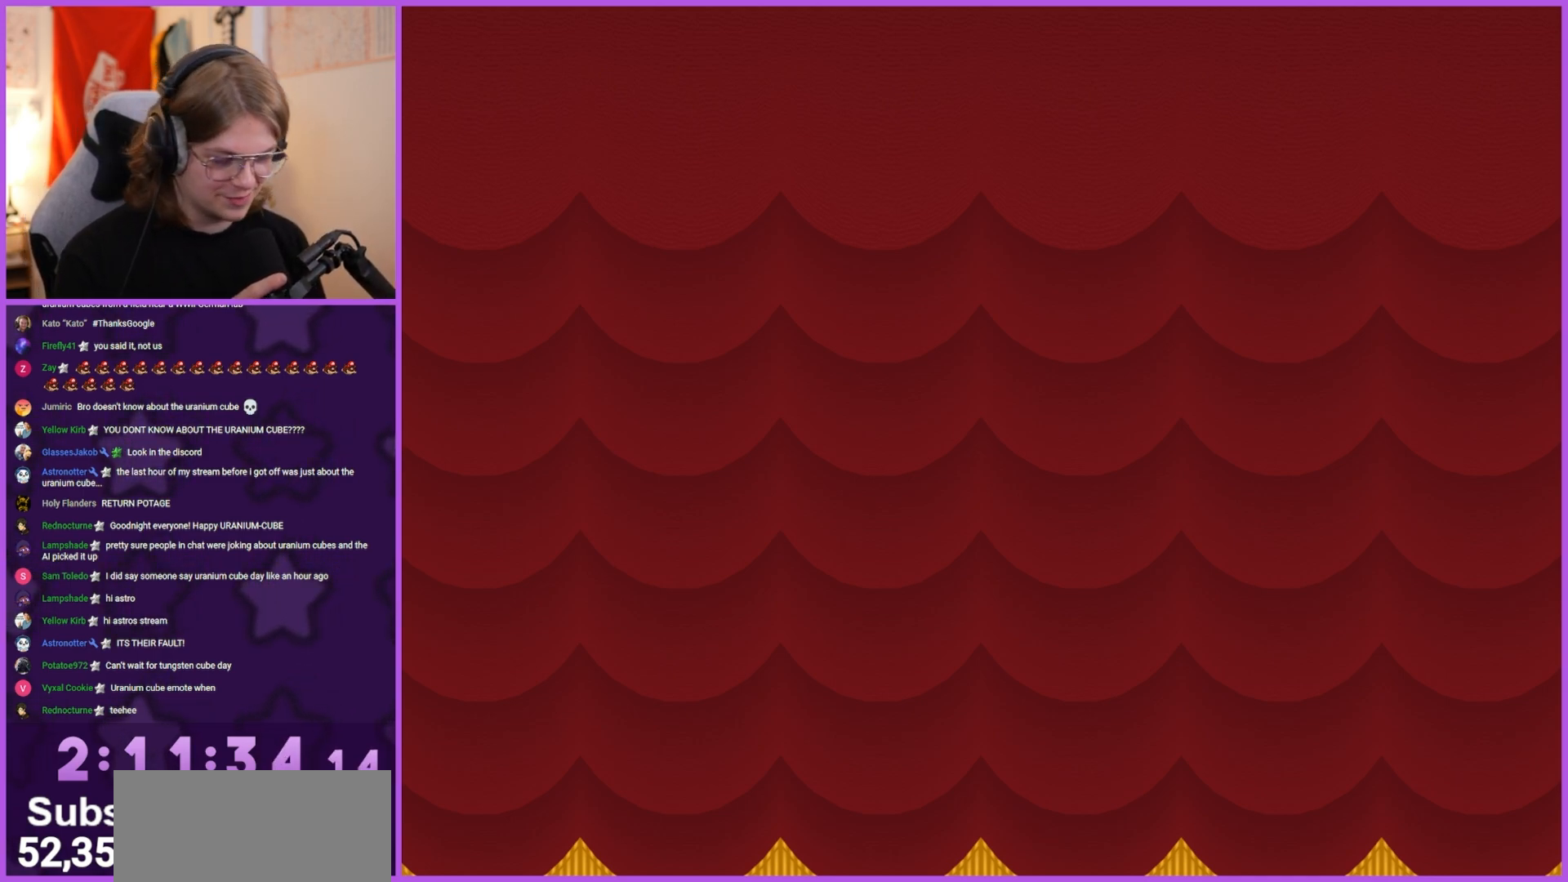
{"buttons": ["A"], "left_stick": "center", "right_stick": "center", "events": [[67, "B", "down"], [150, "B", "up"], [233, "B", "down"], [333, "B", "up"], [400, "B", "down"], [450, "A", "up"], [467, "A", "down"], [500, "B", "up"]]}